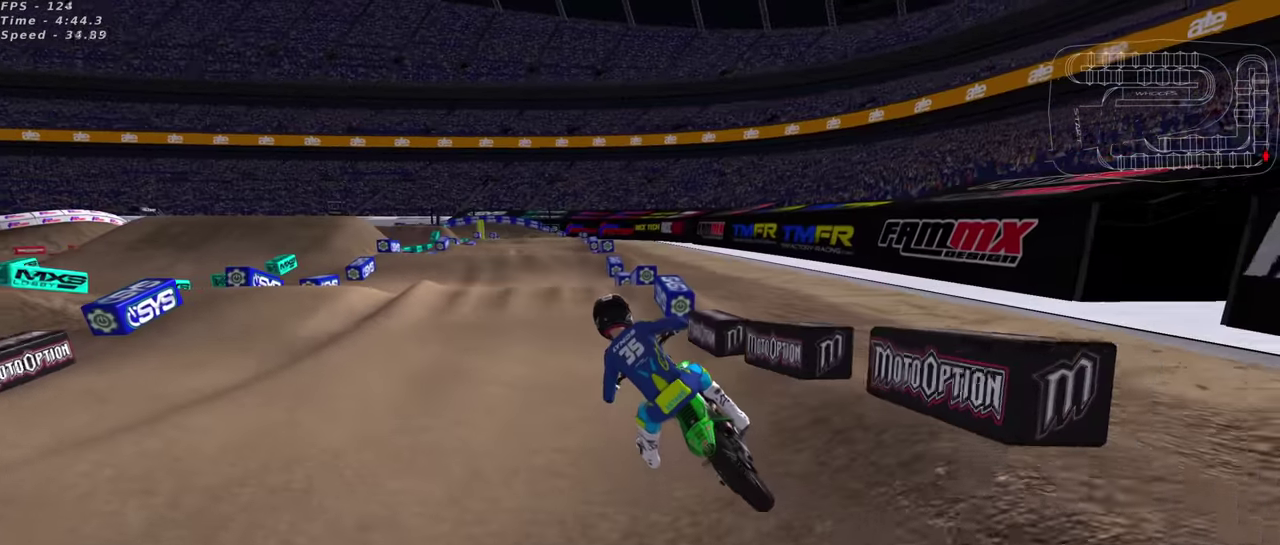
Gameplay with a controller (PlayStation layout); each line is a JSON object with the inputs held at the frame after it (dt_ms = milliseconds from this image to that frame). "events" lists button and stick changes between this image and that frame as [ms after this image, input, new state], when the widget could be followed in between. This document gives stick clicks only as held states, not as events.
{"dt_ms": 900, "buttons": ["R3"], "left_stick": "up", "right_stick": "up"}
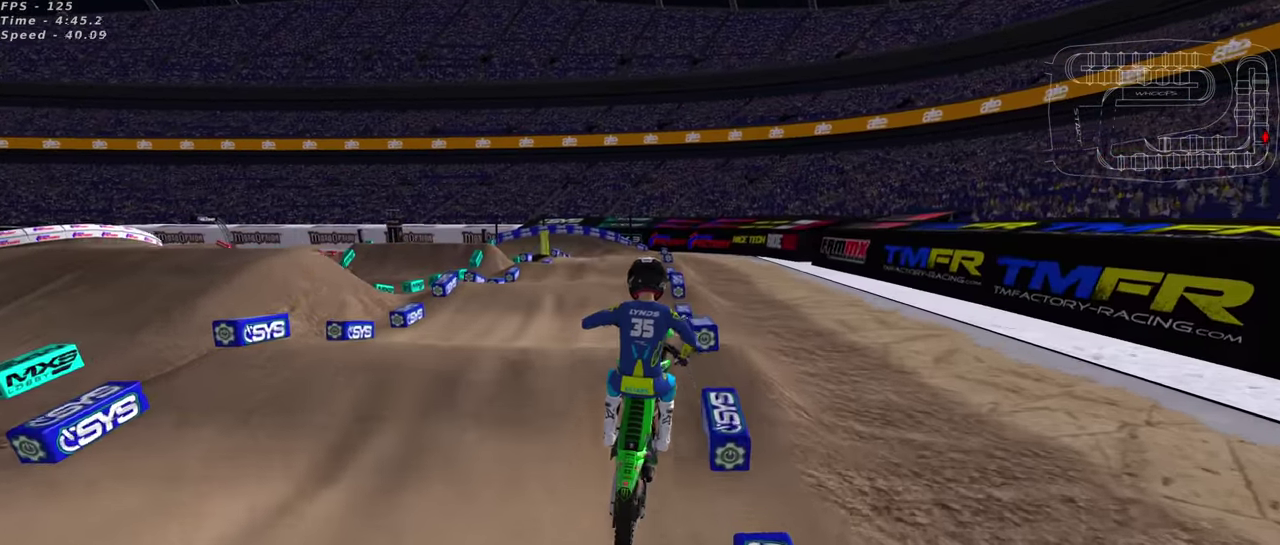
{"dt_ms": 300, "buttons": ["R2"], "left_stick": "up-right", "right_stick": "down"}
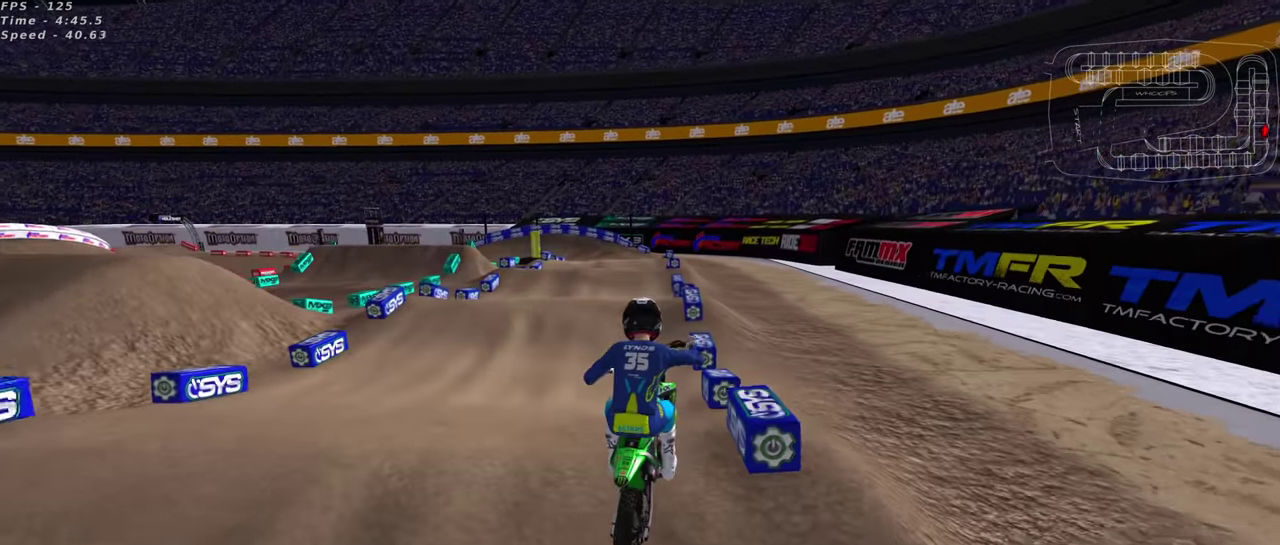
{"dt_ms": 700, "buttons": ["R2"], "left_stick": "down", "right_stick": "down", "events": [[33, "left_stick", "center"], [150, "left_stick", "left"], [233, "right_stick", "center"], [300, "left_stick", "center"], [333, "right_stick", "up"], [550, "left_stick", "right"], [633, "right_stick", "down"], [650, "left_stick", "down"]]}
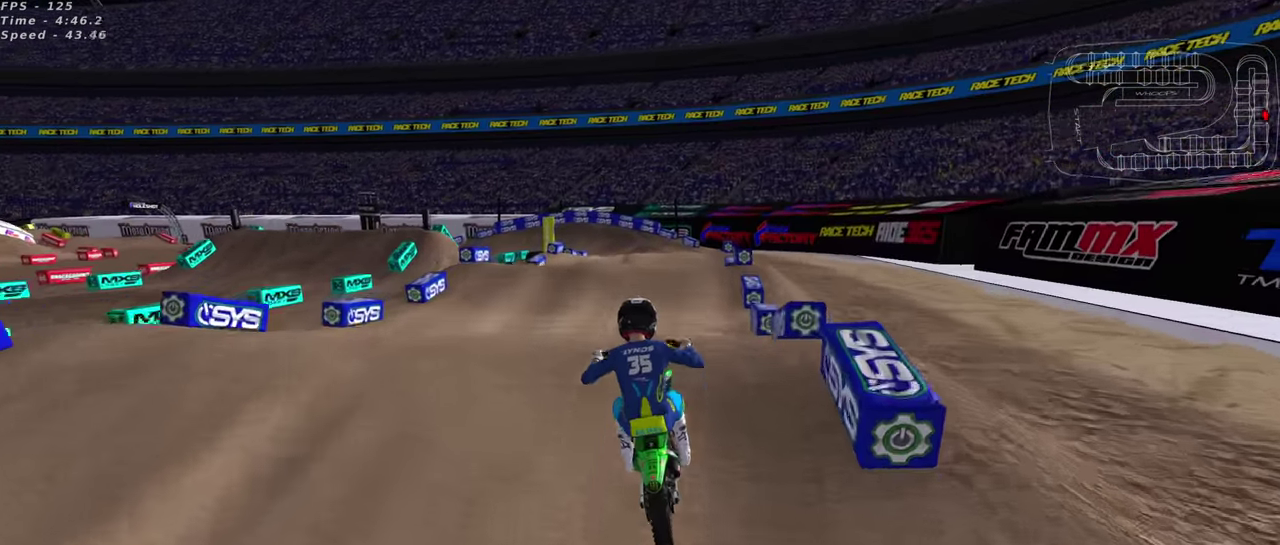
{"dt_ms": 300, "buttons": ["R2"], "left_stick": "up", "right_stick": "up", "events": [[50, "TRIANGLE", "down"], [66, "right_stick", "up"], [100, "left_stick", "left"], [150, "TRIANGLE", "up"], [200, "left_stick", "up"]]}
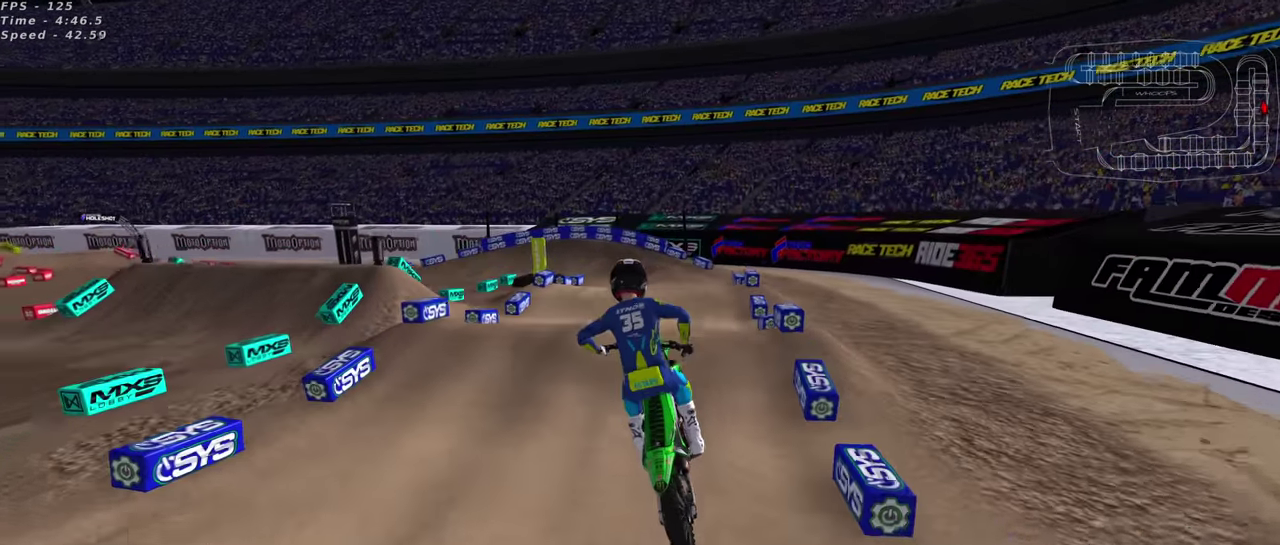
{"dt_ms": 700, "buttons": ["TRIANGLE", "R2"], "left_stick": "center", "right_stick": "up", "events": [[116, "TRIANGLE", "down"], [116, "left_stick", "center"], [216, "TRIANGLE", "up"], [300, "TRIANGLE", "down"], [400, "TRIANGLE", "up"], [466, "TRIANGLE", "down"], [600, "TRIANGLE", "up"], [666, "TRIANGLE", "down"]]}
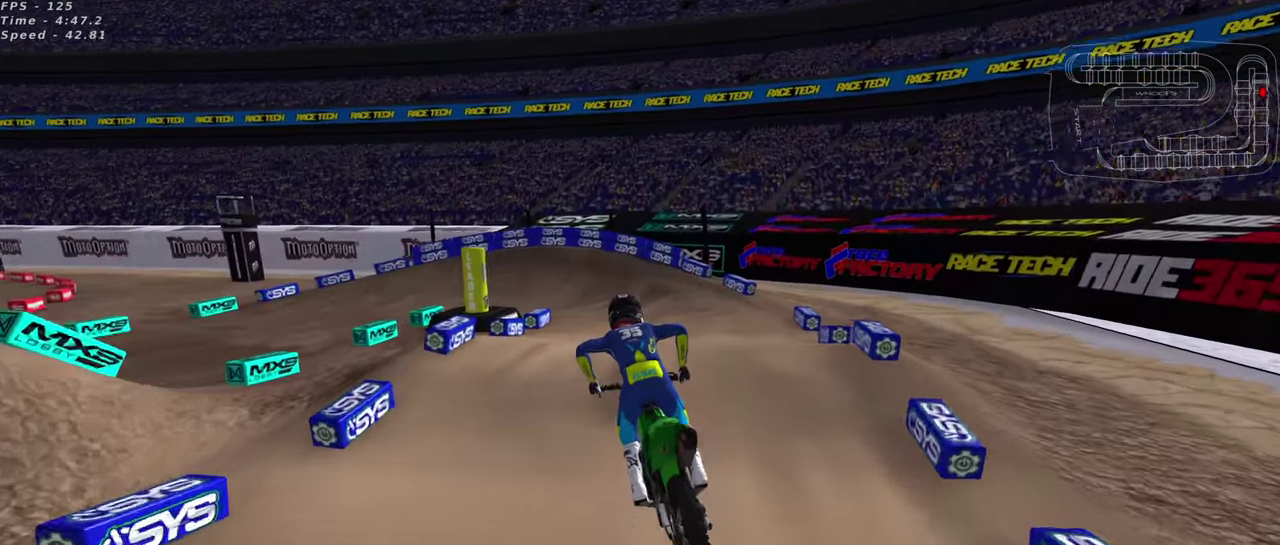
{"dt_ms": 300, "buttons": [], "left_stick": "center", "right_stick": "up-left"}
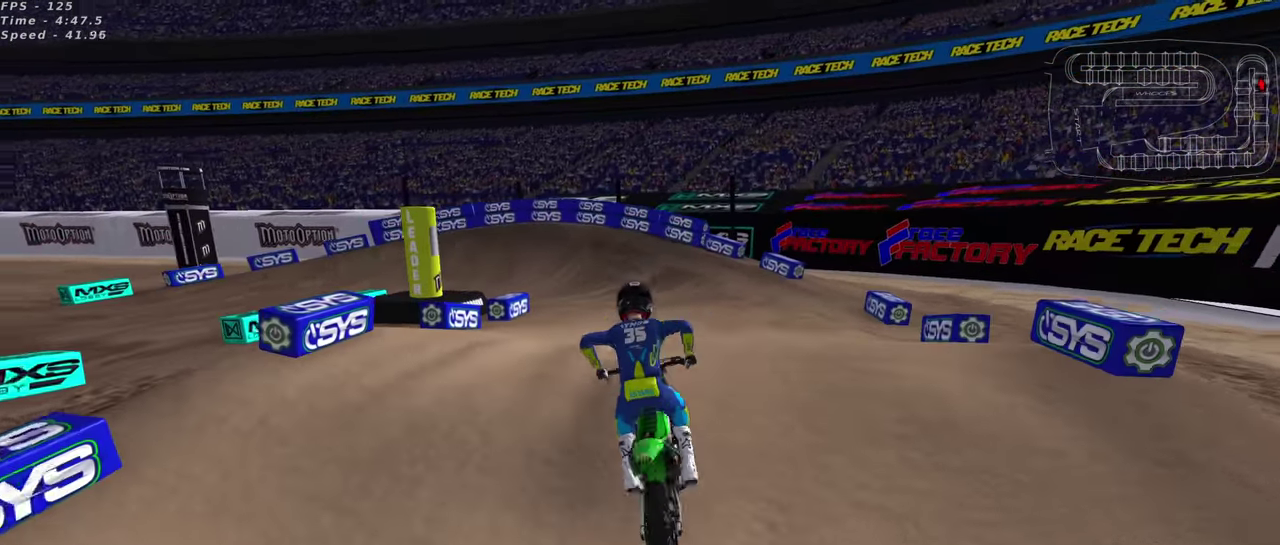
{"dt_ms": 600, "buttons": ["R2"], "left_stick": "center", "right_stick": "center"}
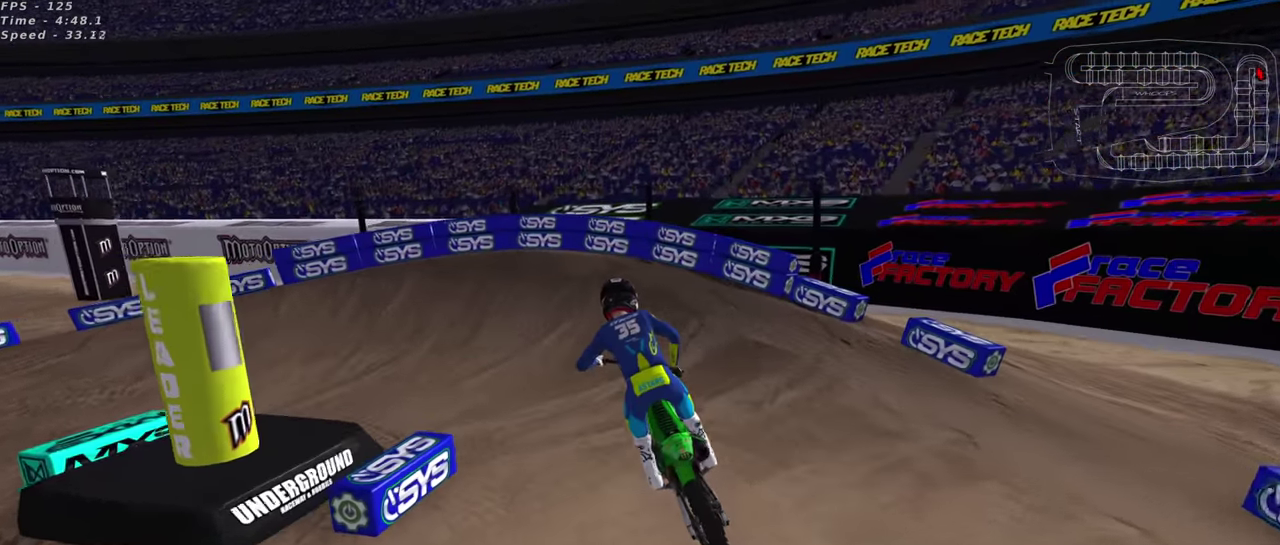
{"dt_ms": 400, "buttons": ["R2"], "left_stick": "down-left", "right_stick": "up", "events": [[66, "SQUARE", "down"], [150, "SQUARE", "up"], [183, "left_stick", "down-left"], [233, "SQUARE", "down"], [300, "right_stick", "up-left"], [316, "SQUARE", "up"], [383, "right_stick", "up"]]}